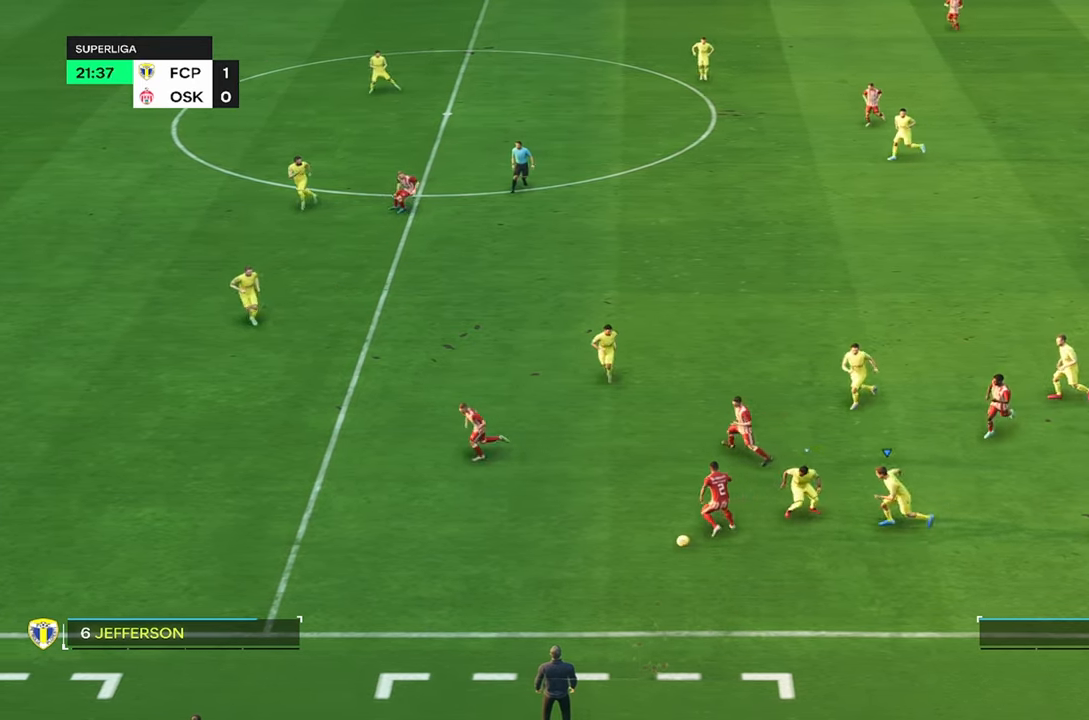
Gameplay with a controller (PlayStation layout); each line is a JSON object with the inputs held at the frame after it. "events" lists button and stick changes between this image and that frame as [ms after this image, input, new state], when the widget could be followed in between. Not read: L1 L3 R3.
{"buttons": [], "left_stick": "left", "right_stick": "center", "events": [[50, "R2", "up"], [166, "R2", "down"], [500, "R2", "up"]]}
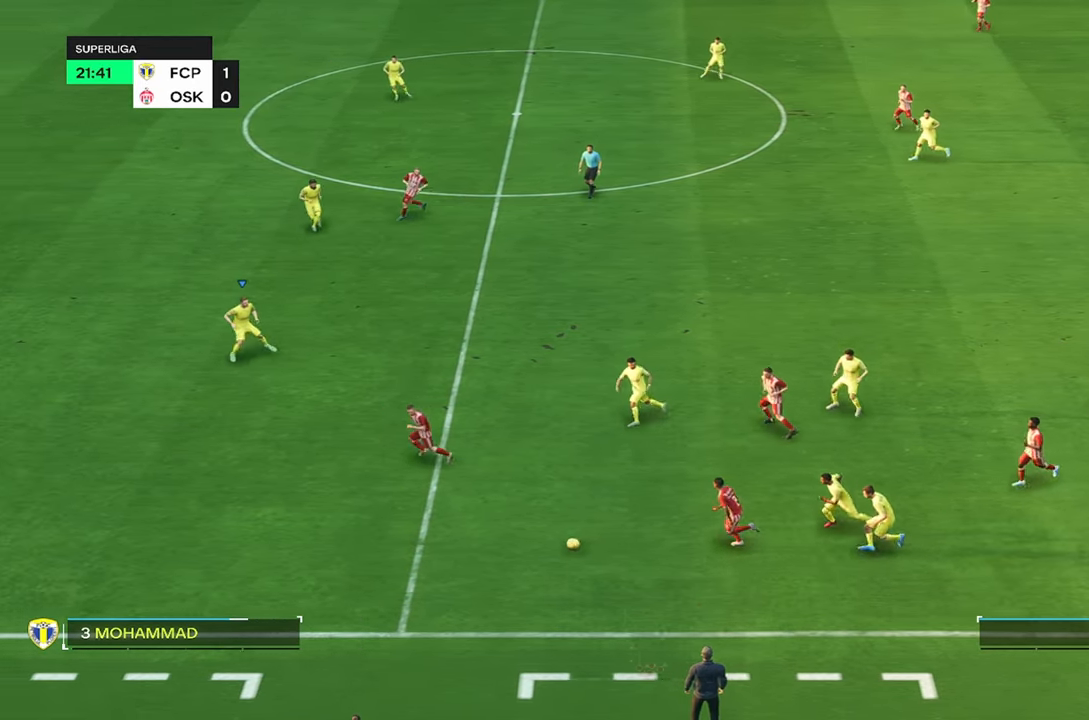
{"buttons": ["R2"], "left_stick": "center", "right_stick": "center", "events": [[116, "left_stick", "center"], [200, "R2", "down"]]}
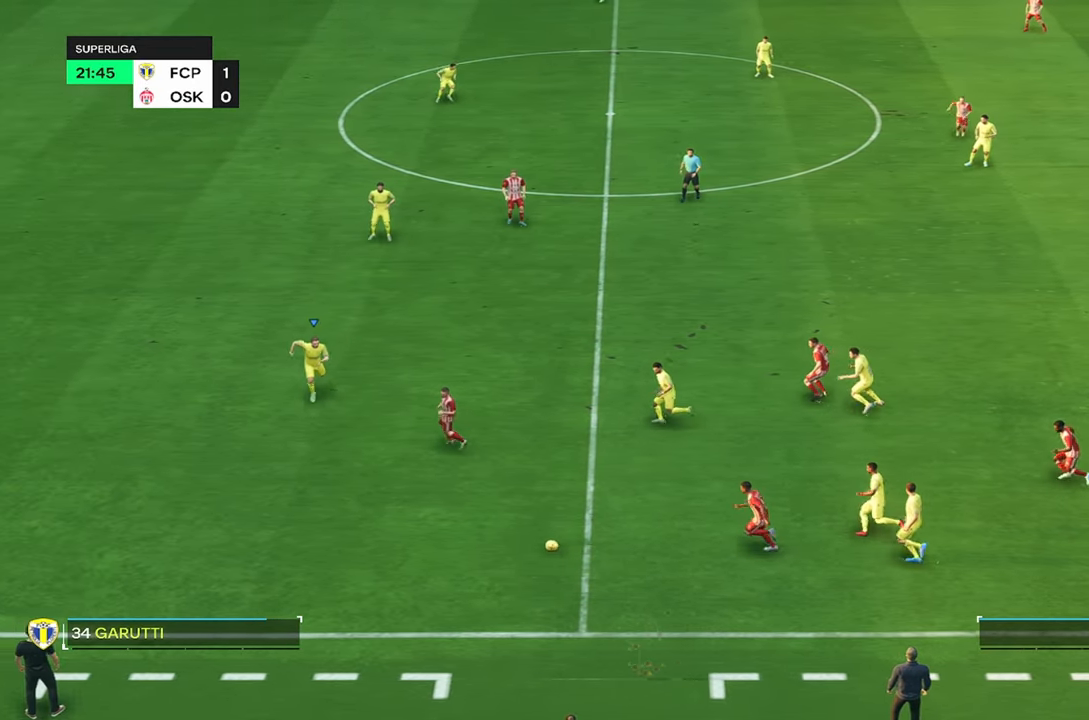
{"buttons": ["R2"], "left_stick": "center", "right_stick": "center", "events": []}
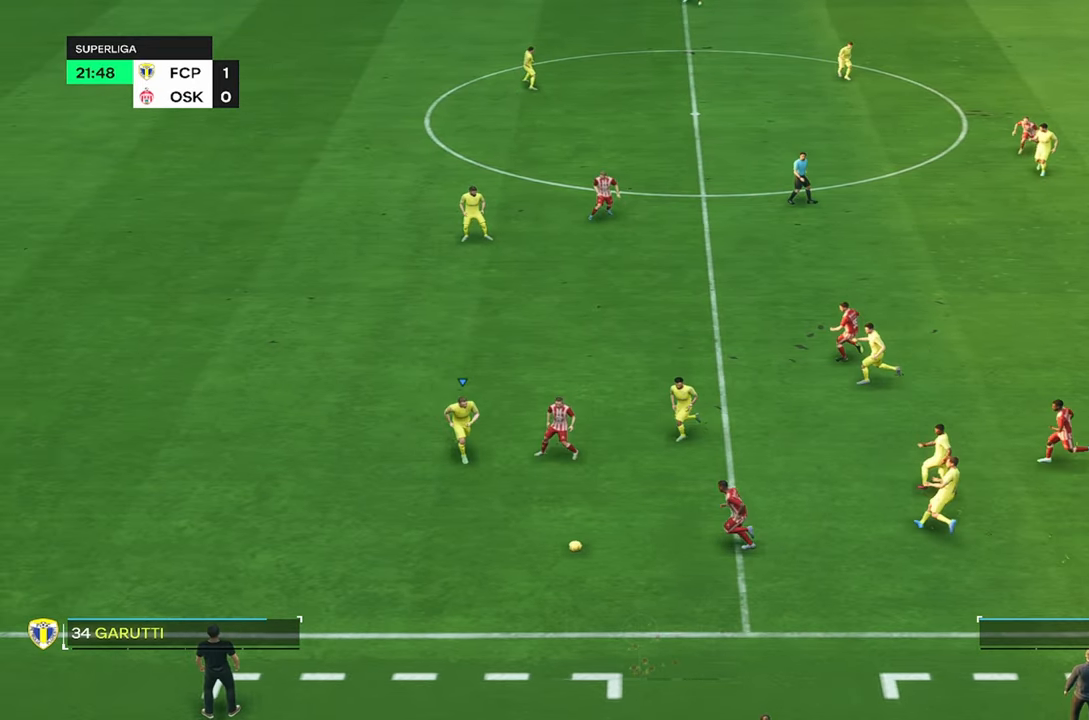
{"buttons": [], "left_stick": "up-right", "right_stick": "center", "events": [[183, "SQUARE", "down"], [316, "left_stick", "right"], [350, "SQUARE", "up"], [400, "R2", "up"], [400, "left_stick", "up-right"]]}
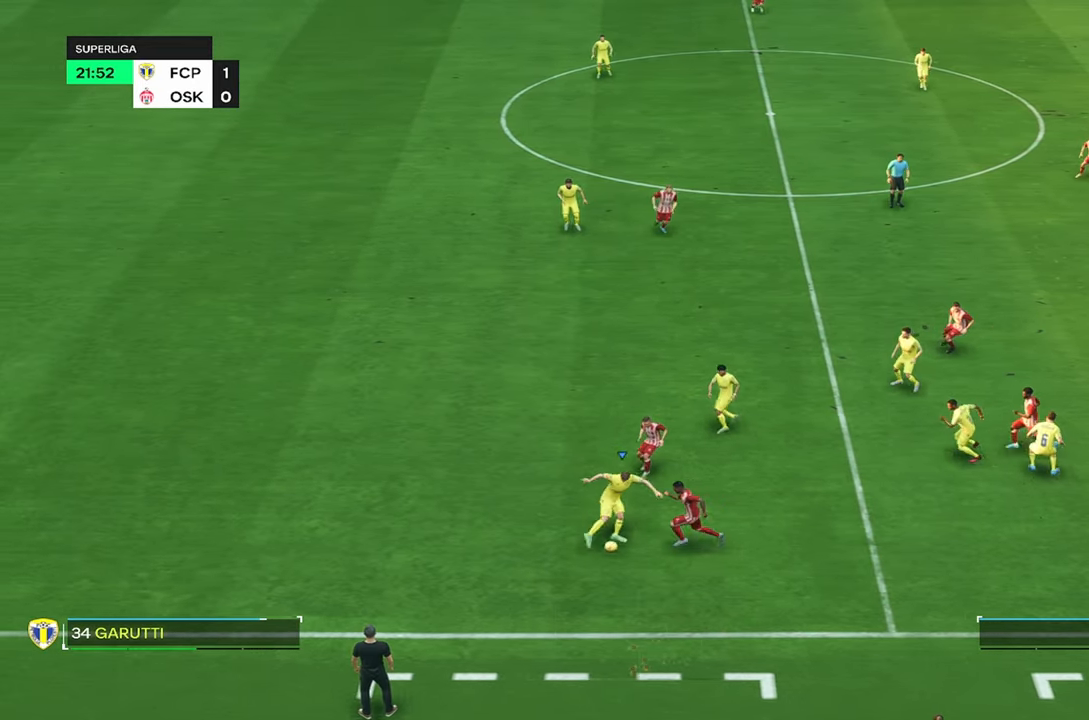
{"buttons": [], "left_stick": "up-right", "right_stick": "center", "events": []}
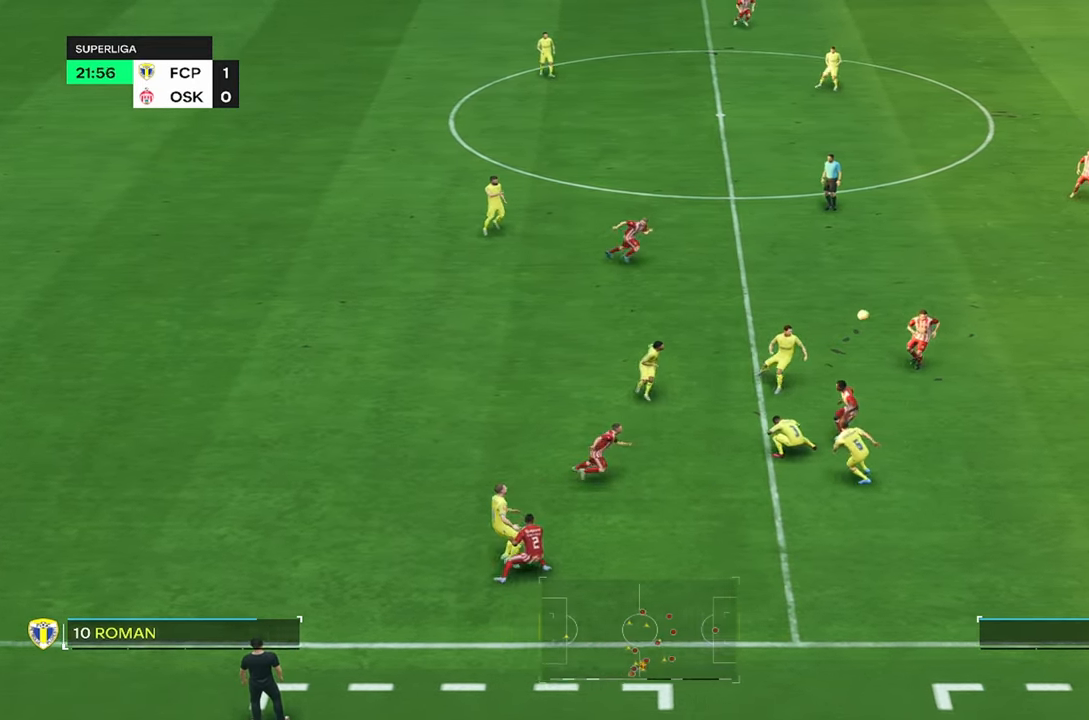
{"buttons": [], "left_stick": "up-right", "right_stick": "center", "events": []}
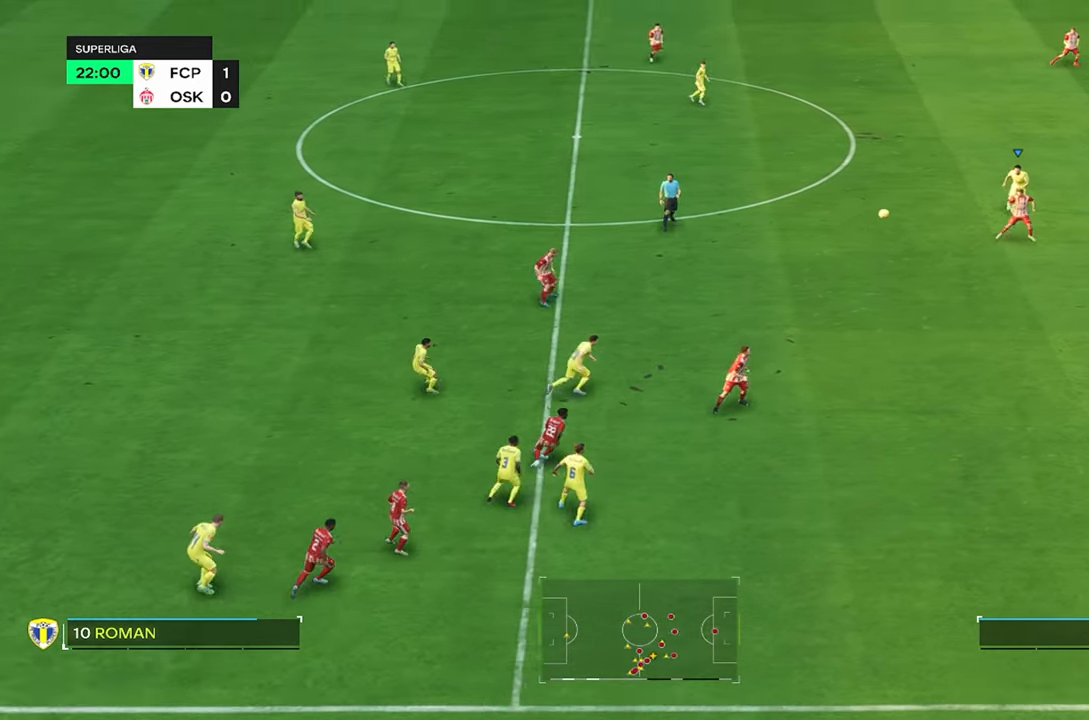
{"buttons": [], "left_stick": "center", "right_stick": "center", "events": [[150, "left_stick", "right"], [250, "left_stick", "up-right"], [400, "left_stick", "center"]]}
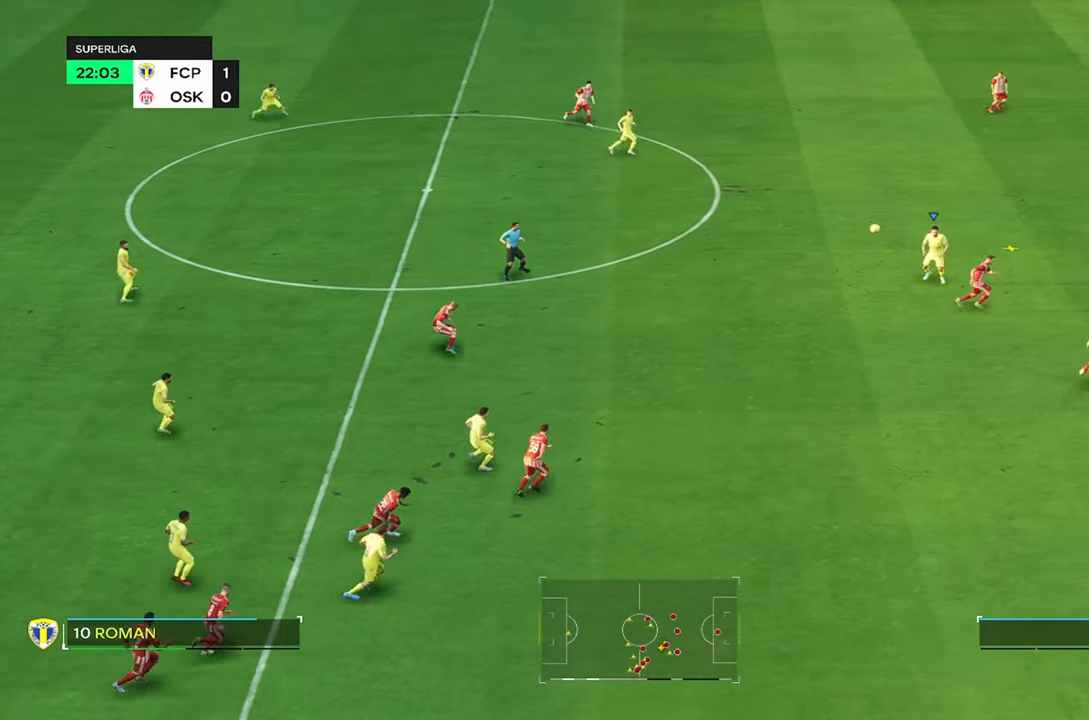
{"buttons": [], "left_stick": "right", "right_stick": "center", "events": [[66, "left_stick", "right"], [116, "left_stick", "up-right"], [366, "left_stick", "right"]]}
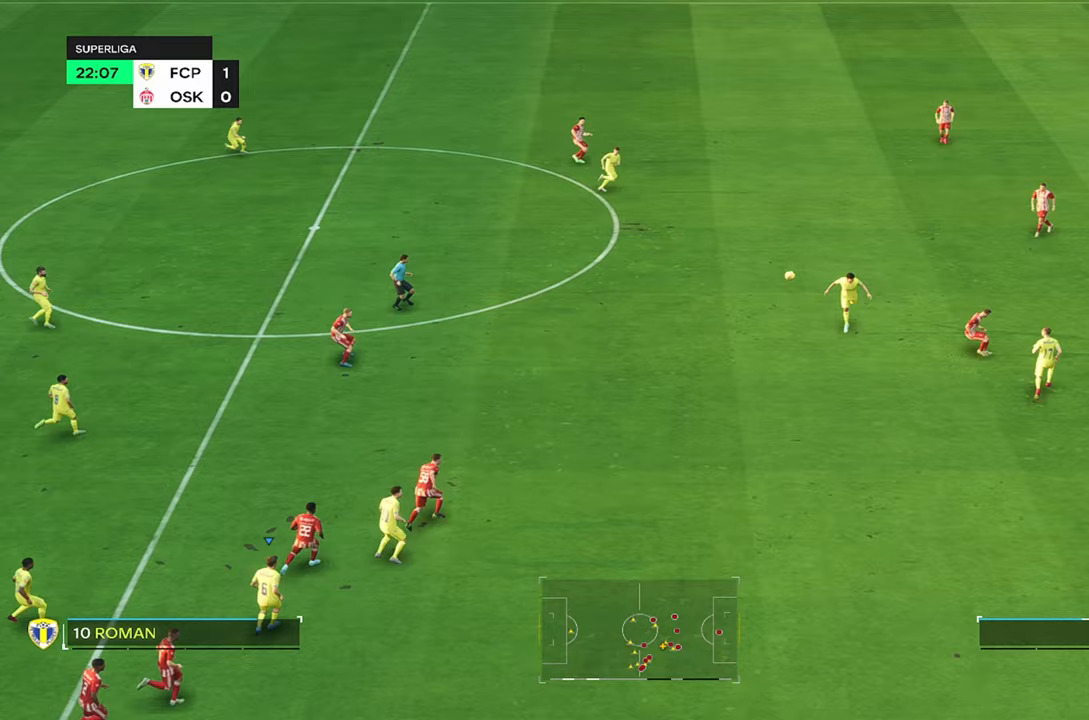
{"buttons": [], "left_stick": "up-right", "right_stick": "center", "events": [[67, "left_stick", "center"], [383, "left_stick", "right"], [433, "left_stick", "up-right"]]}
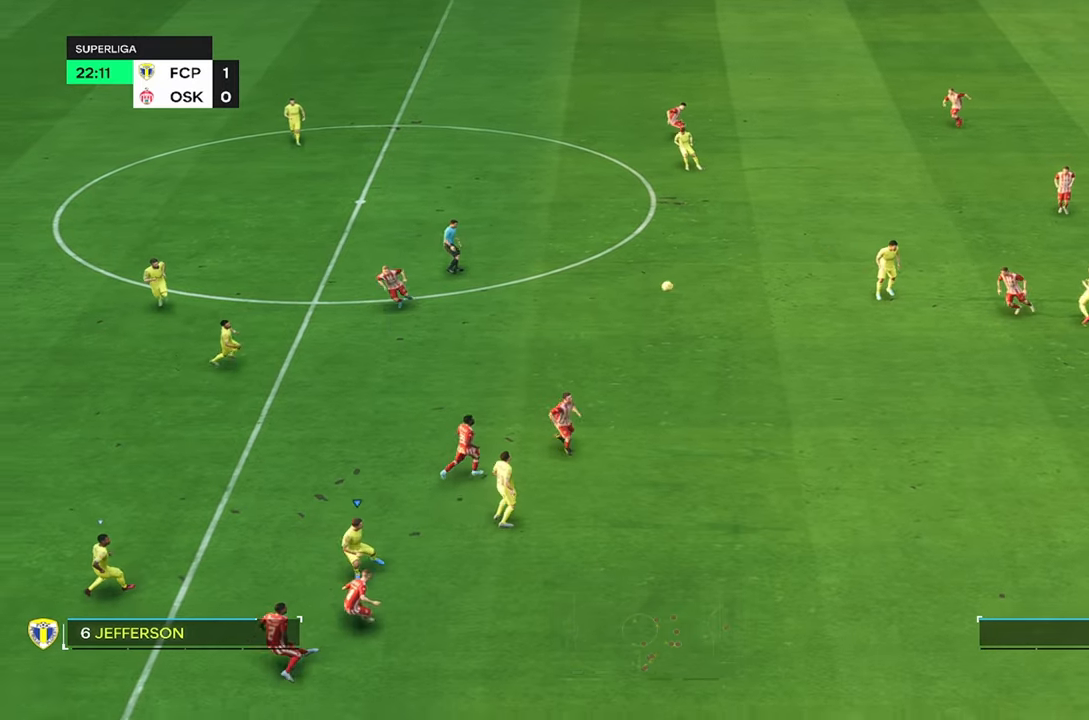
{"buttons": [], "left_stick": "up-right", "right_stick": "center", "events": []}
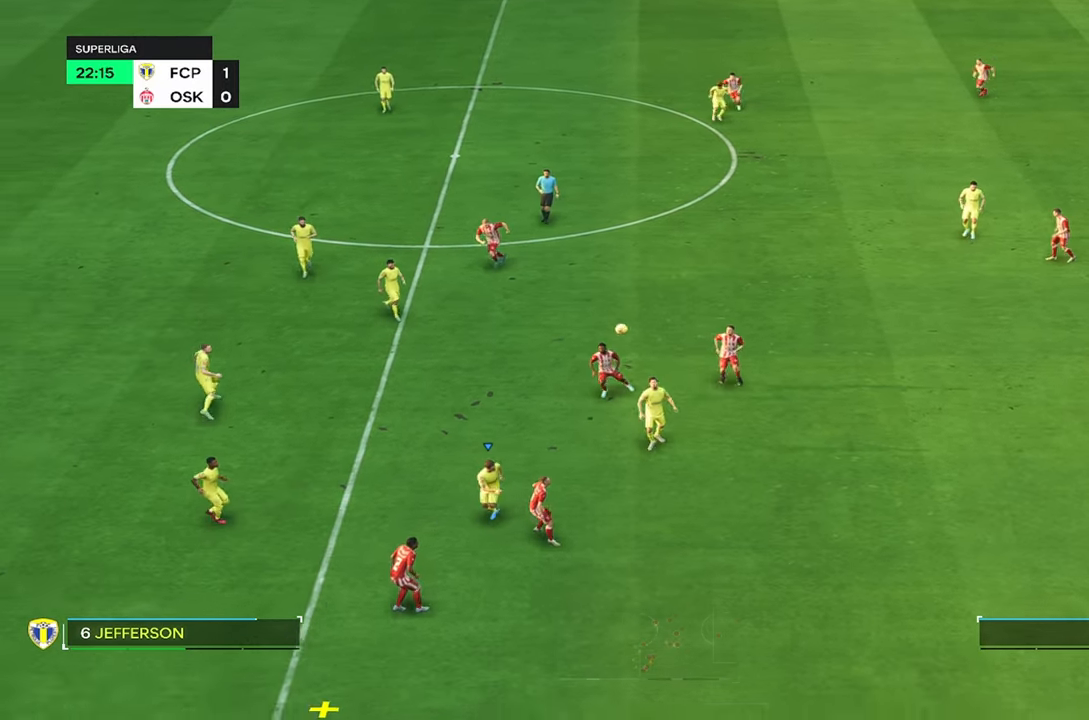
{"buttons": [], "left_stick": "up-right", "right_stick": "center", "events": []}
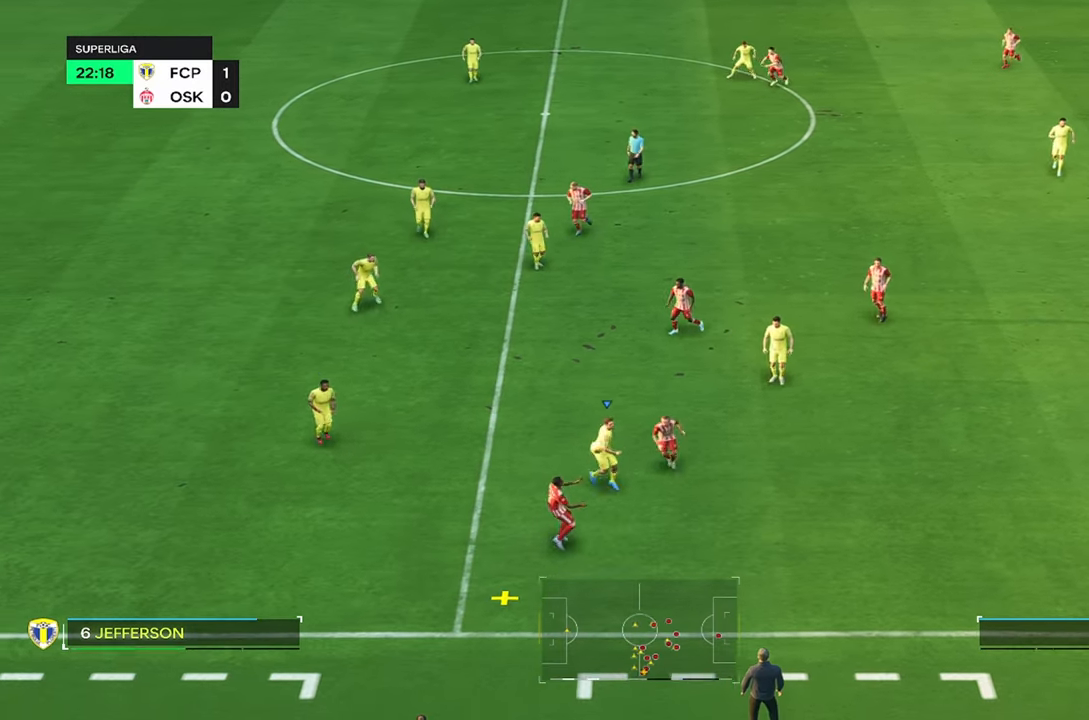
{"buttons": [], "left_stick": "right", "right_stick": "center", "events": [[283, "left_stick", "right"]]}
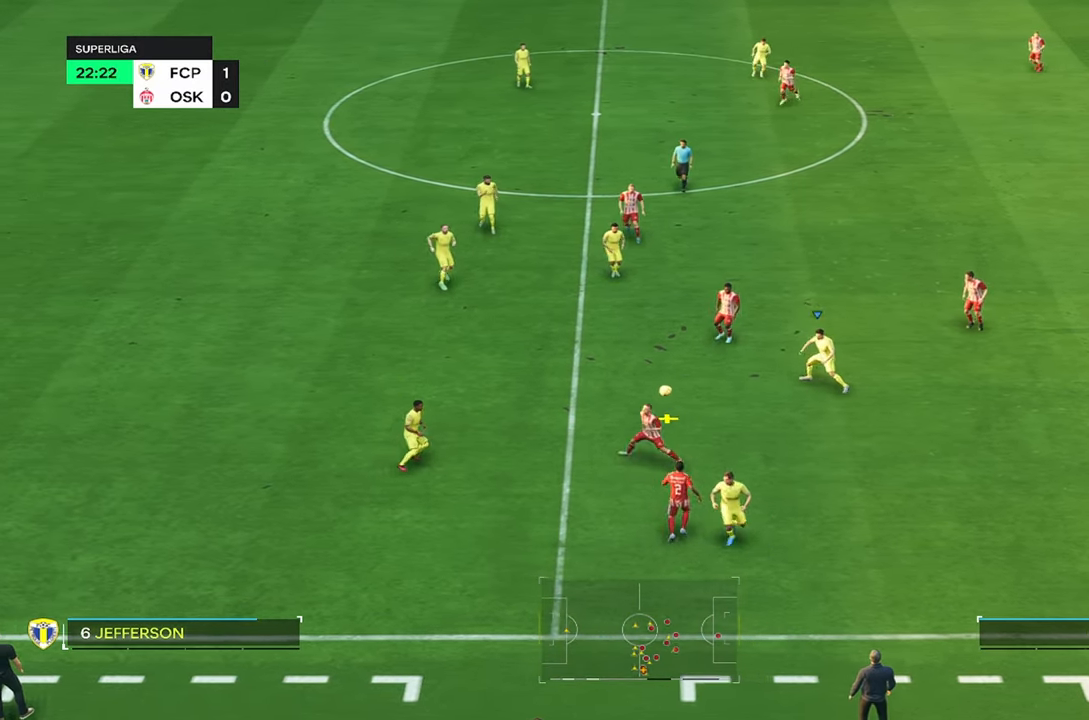
{"buttons": ["R2"], "left_stick": "up-right", "right_stick": "center", "events": [[133, "left_stick", "up"], [283, "R2", "down"], [283, "left_stick", "up-right"]]}
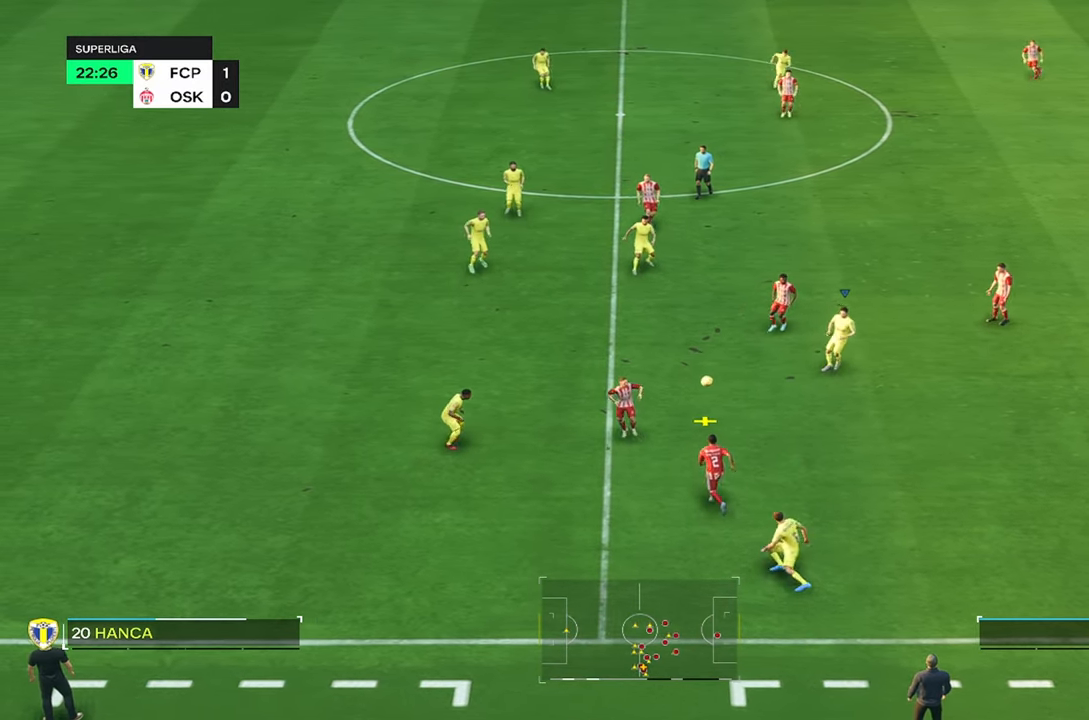
{"buttons": [], "left_stick": "up-left", "right_stick": "center", "events": [[117, "left_stick", "up-left"], [133, "R2", "up"]]}
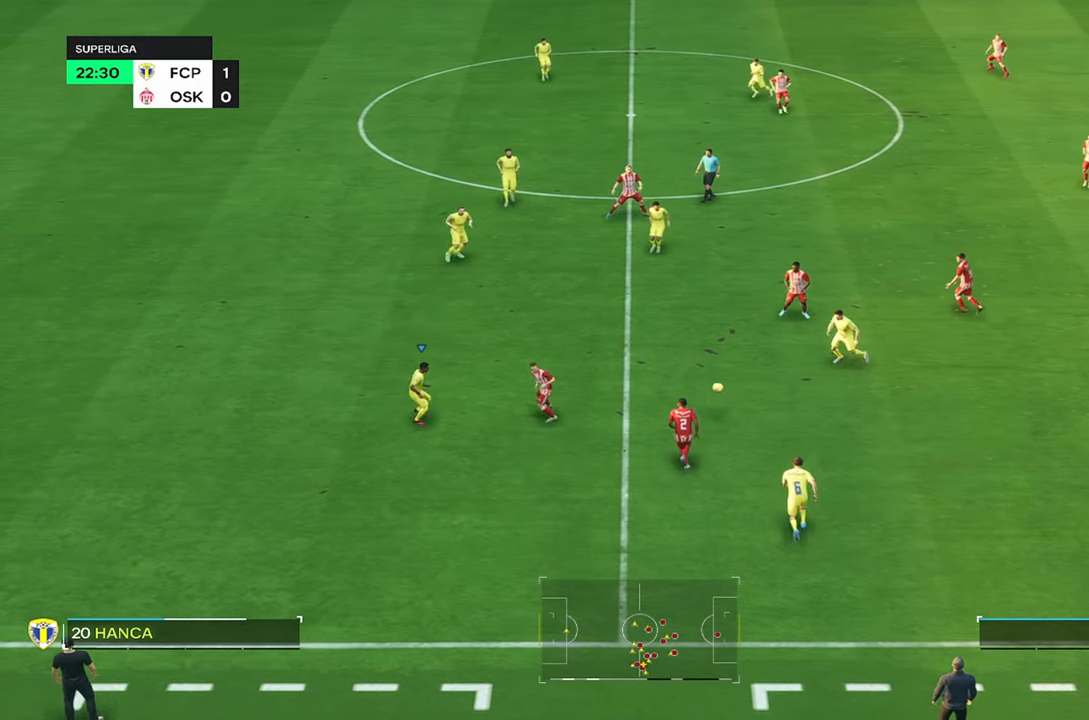
{"buttons": [], "left_stick": "up-right", "right_stick": "center", "events": [[33, "R2", "down"], [33, "left_stick", "up"], [317, "R2", "up"], [417, "left_stick", "up-right"]]}
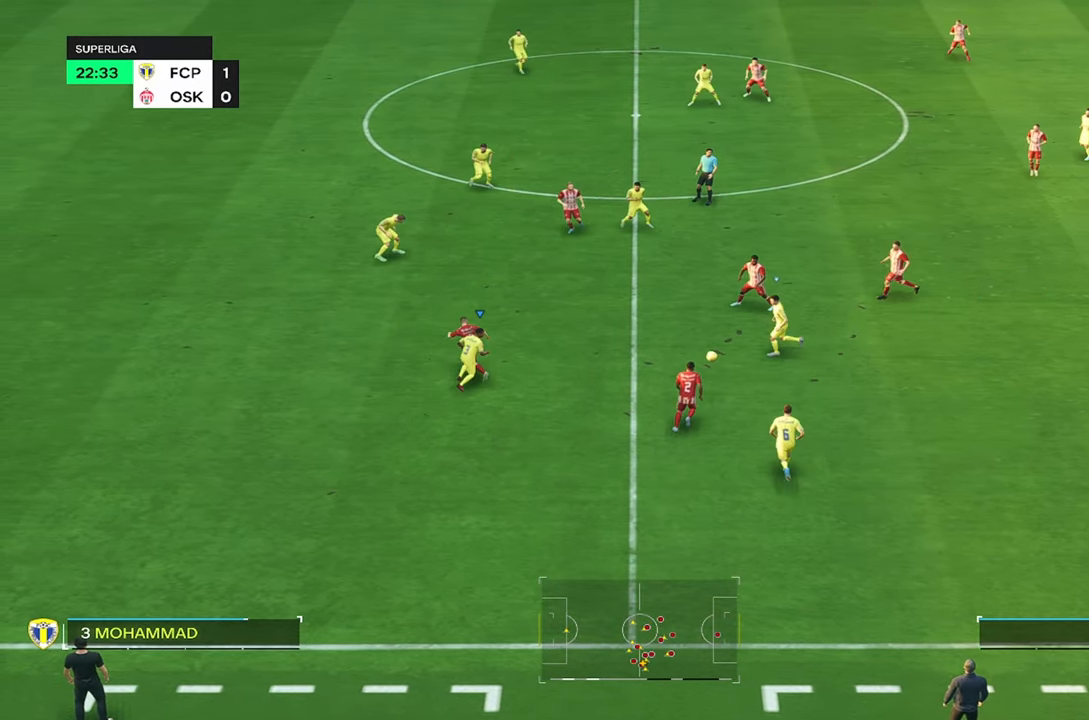
{"buttons": [], "left_stick": "up-right", "right_stick": "center", "events": []}
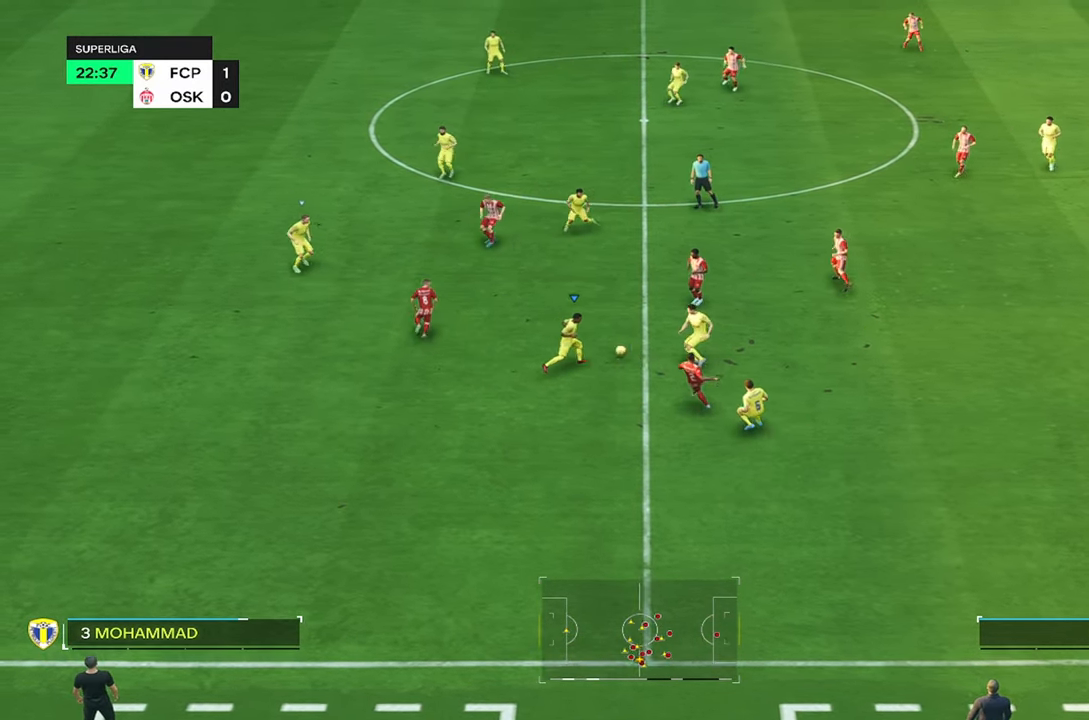
{"buttons": [], "left_stick": "right", "right_stick": "center", "events": [[17, "CIRCLE", "down"], [83, "left_stick", "right"], [150, "CIRCLE", "up"], [183, "left_stick", "center"], [483, "left_stick", "right"]]}
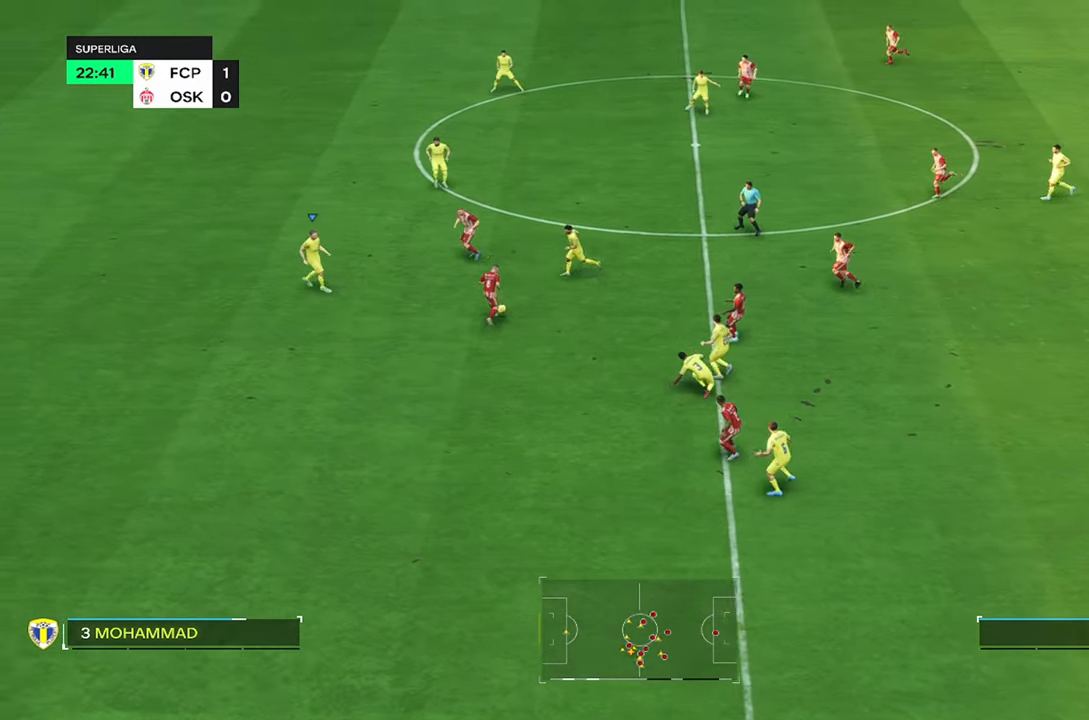
{"buttons": [], "left_stick": "up-right", "right_stick": "center", "events": [[67, "R2", "down"], [100, "left_stick", "center"], [333, "left_stick", "right"], [417, "R2", "up"], [433, "left_stick", "up-right"]]}
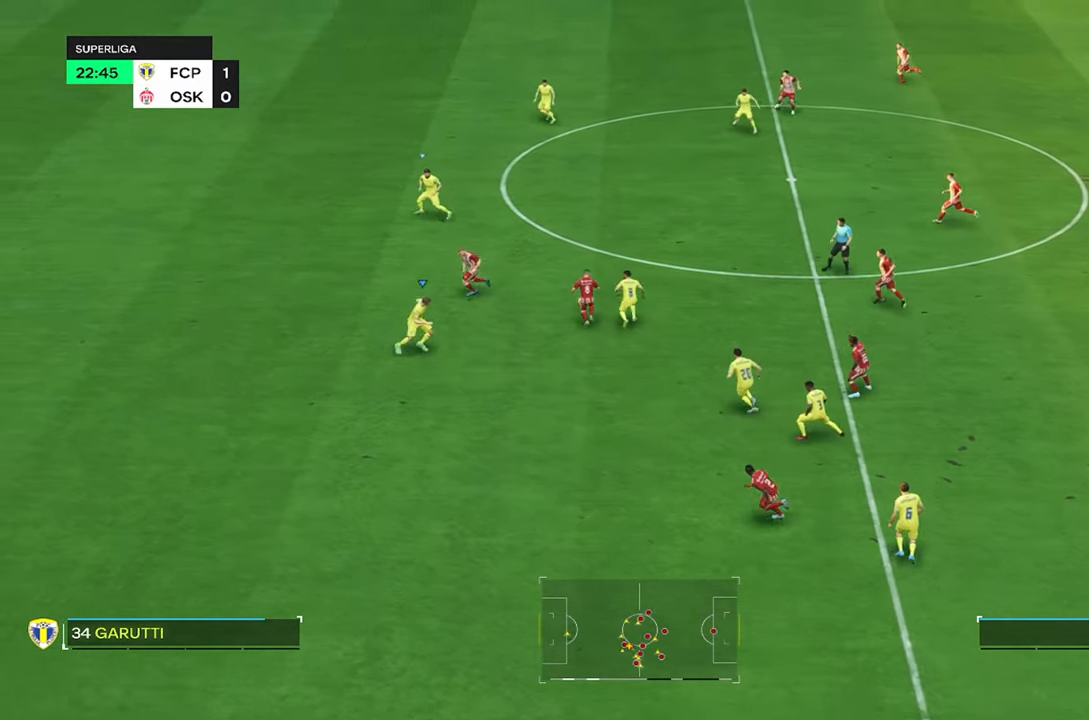
{"buttons": ["R2"], "left_stick": "up-left", "right_stick": "center", "events": [[67, "left_stick", "up"], [400, "left_stick", "up-left"], [484, "R2", "down"]]}
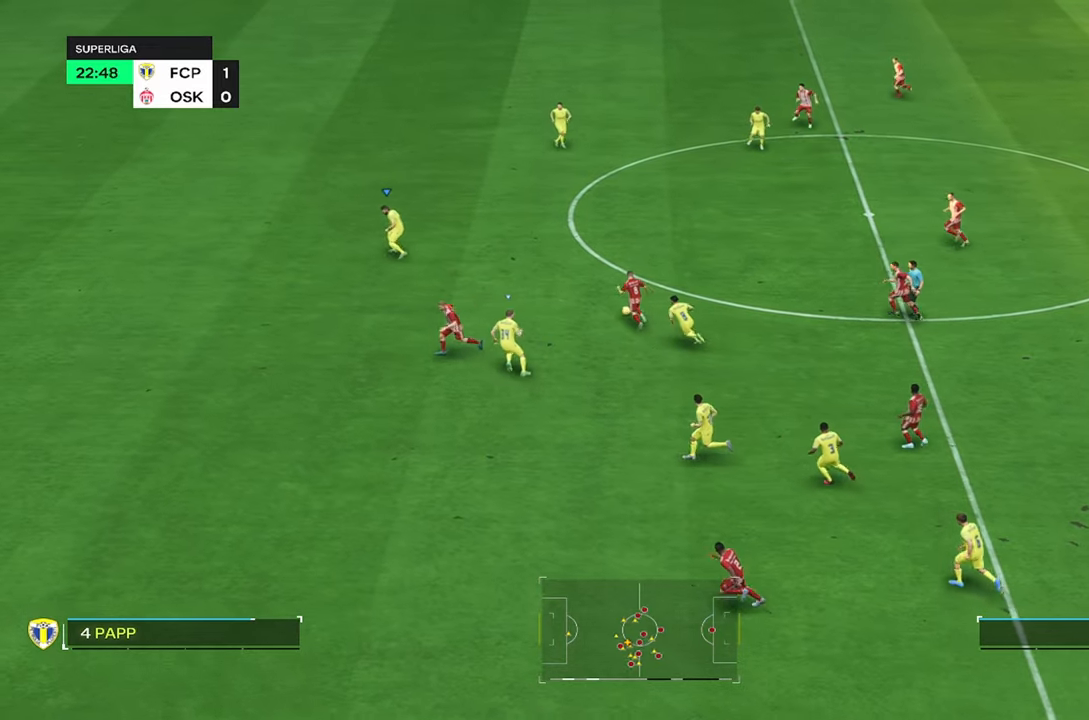
{"buttons": ["R2"], "left_stick": "left", "right_stick": "center", "events": [[100, "left_stick", "left"]]}
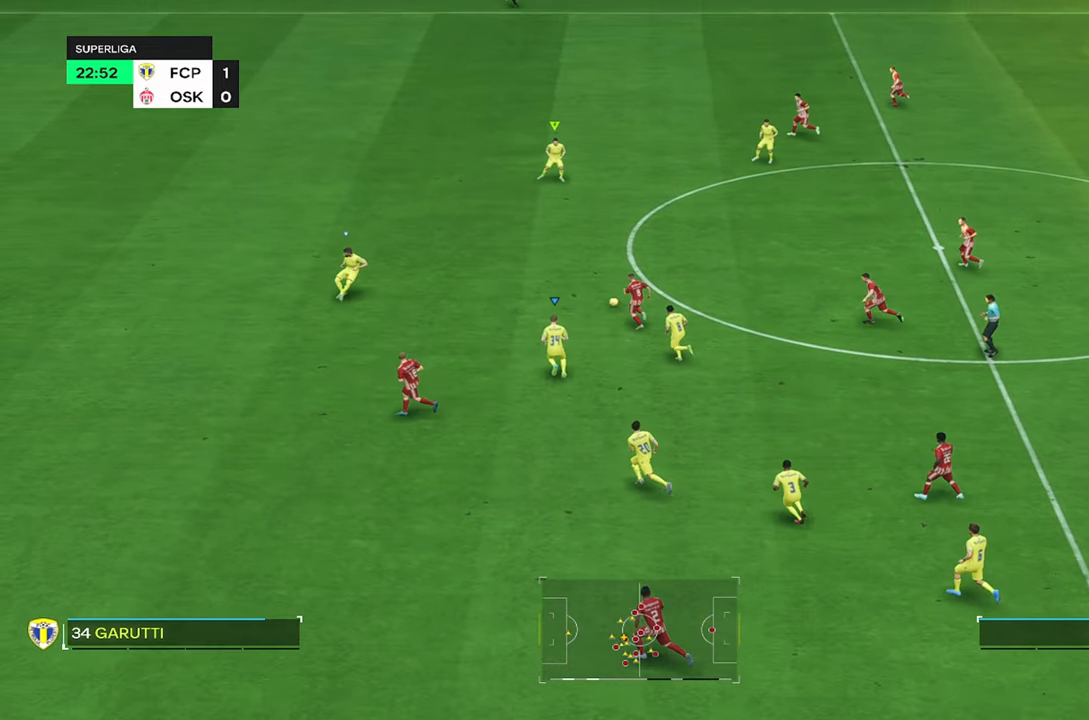
{"buttons": ["R2"], "left_stick": "left", "right_stick": "center", "events": []}
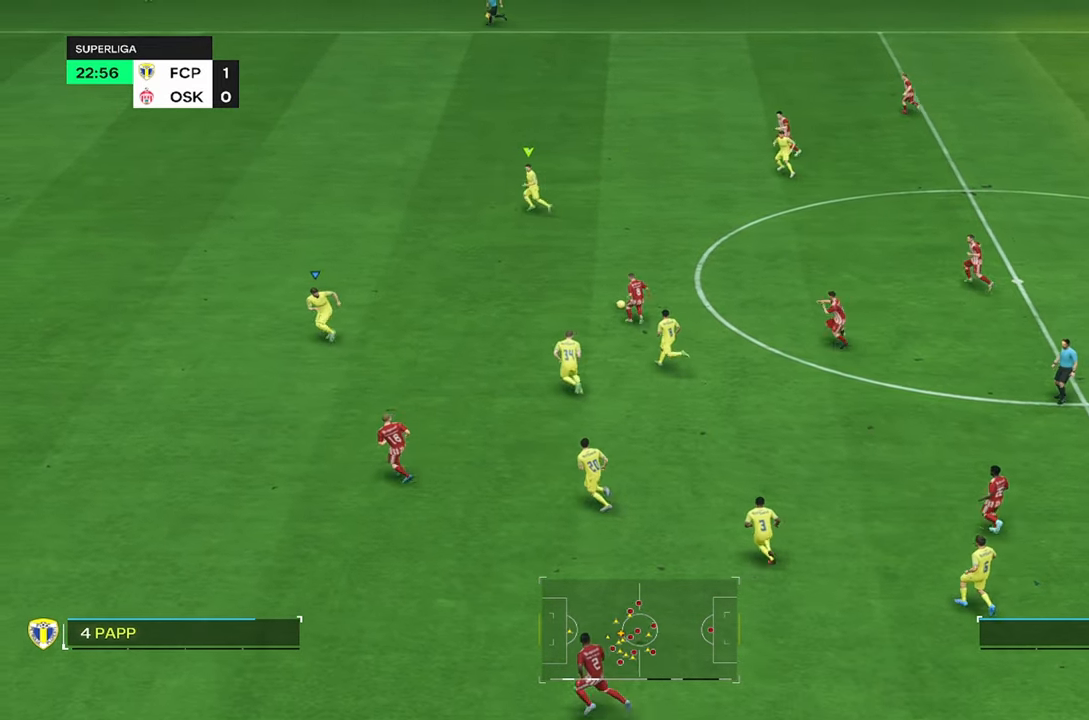
{"buttons": ["R2"], "left_stick": "up", "right_stick": "center", "events": [[34, "left_stick", "up-left"], [284, "left_stick", "up"]]}
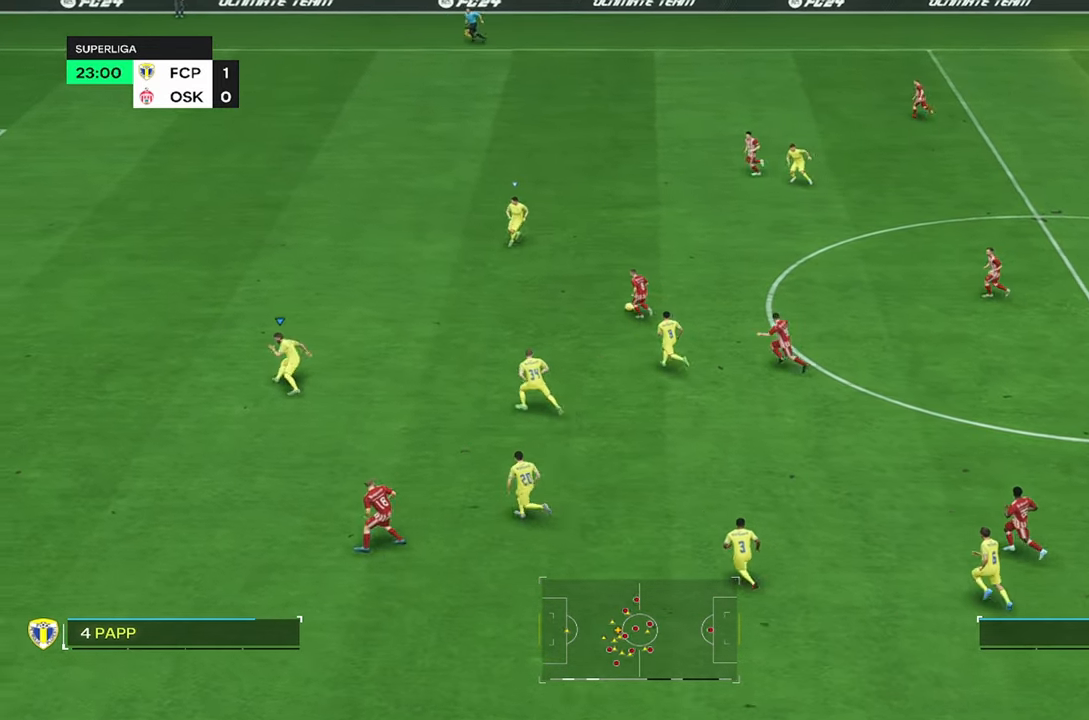
{"buttons": ["R2"], "left_stick": "up", "right_stick": "center", "events": []}
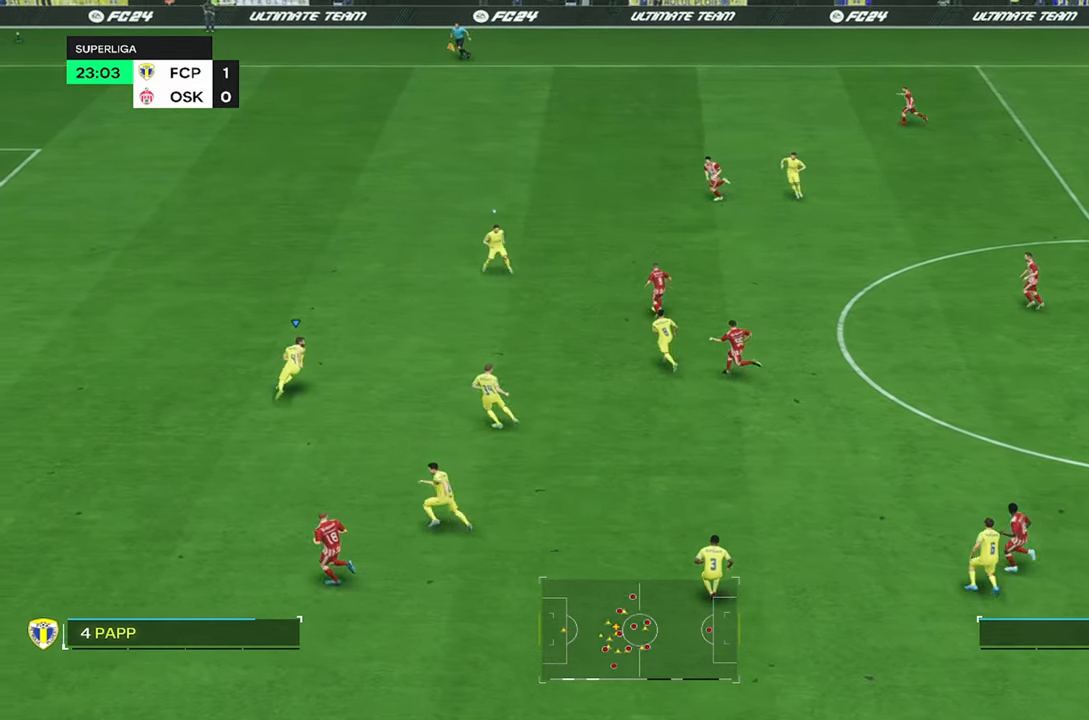
{"buttons": ["R2"], "left_stick": "up-left", "right_stick": "center", "events": [[250, "R2", "up"], [384, "R2", "down"], [484, "left_stick", "up-left"]]}
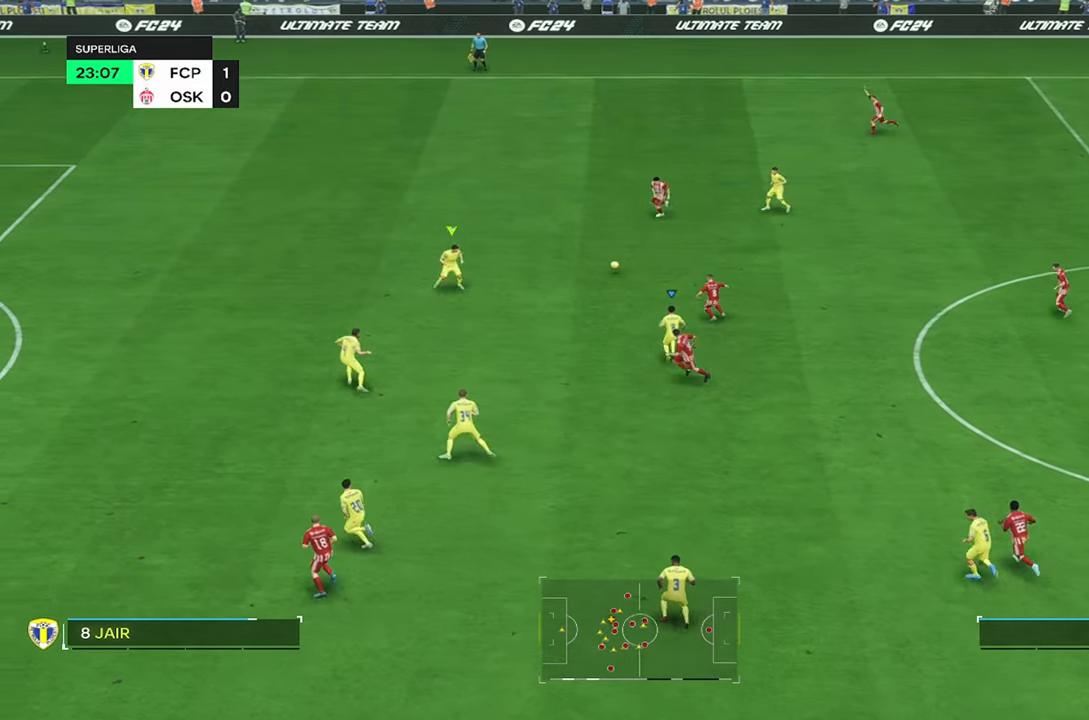
{"buttons": ["R2"], "left_stick": "up-left", "right_stick": "center", "events": []}
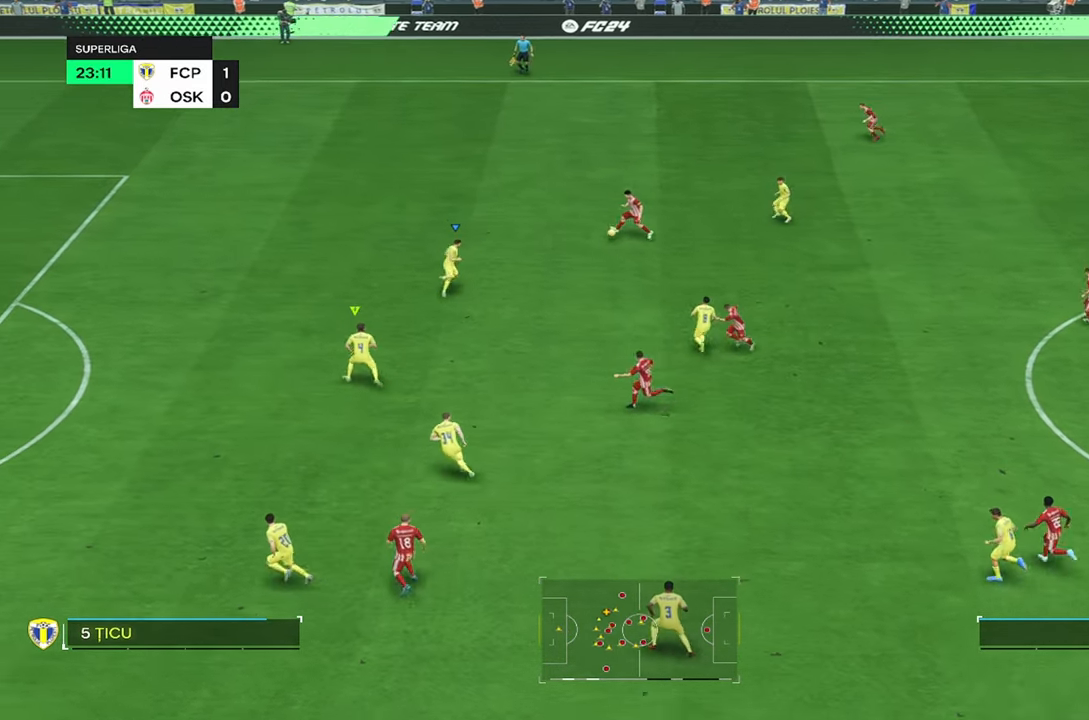
{"buttons": ["R2"], "left_stick": "up-right", "right_stick": "center", "events": [[267, "left_stick", "up"], [500, "left_stick", "up-right"]]}
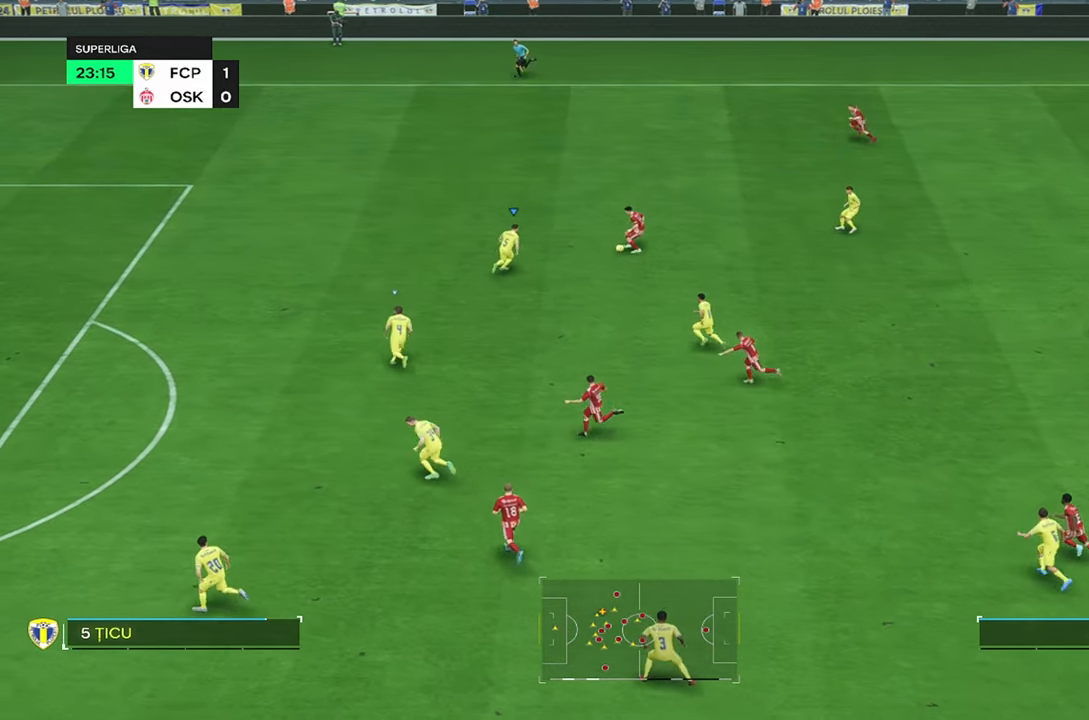
{"buttons": ["R2"], "left_stick": "up-right", "right_stick": "center", "events": [[100, "left_stick", "up"], [117, "R2", "up"], [217, "R2", "down"], [367, "left_stick", "up-right"]]}
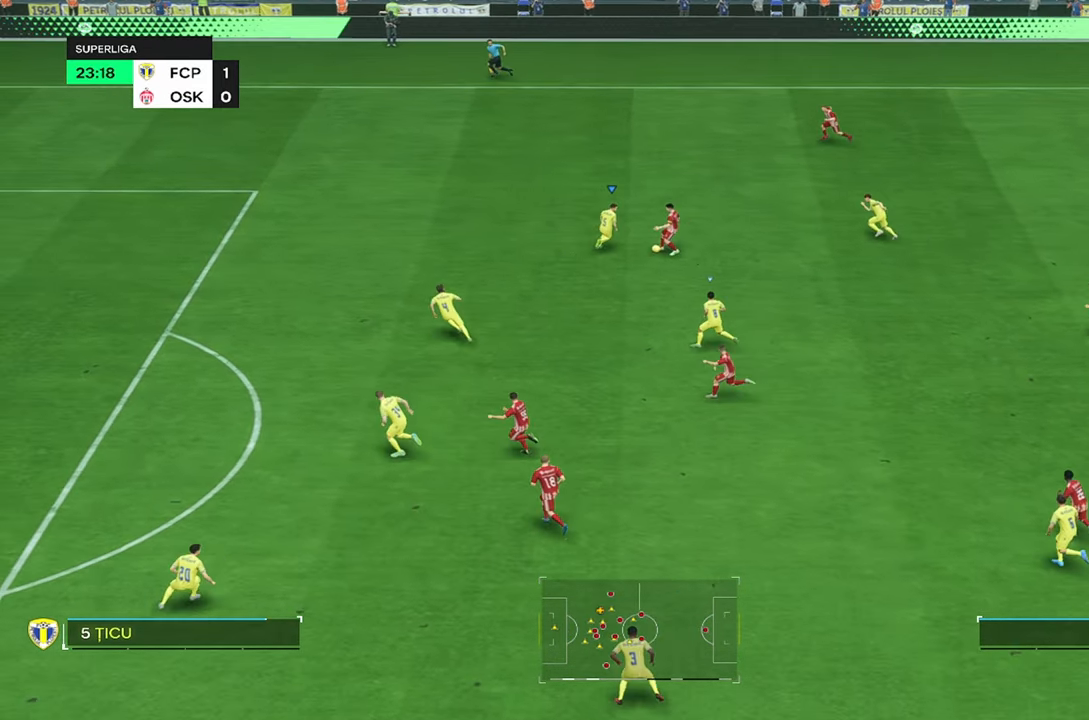
{"buttons": ["R2"], "left_stick": "up-left", "right_stick": "center", "events": [[17, "R2", "up"], [117, "CIRCLE", "down"], [234, "CIRCLE", "up"], [434, "left_stick", "up-left"], [467, "R2", "down"]]}
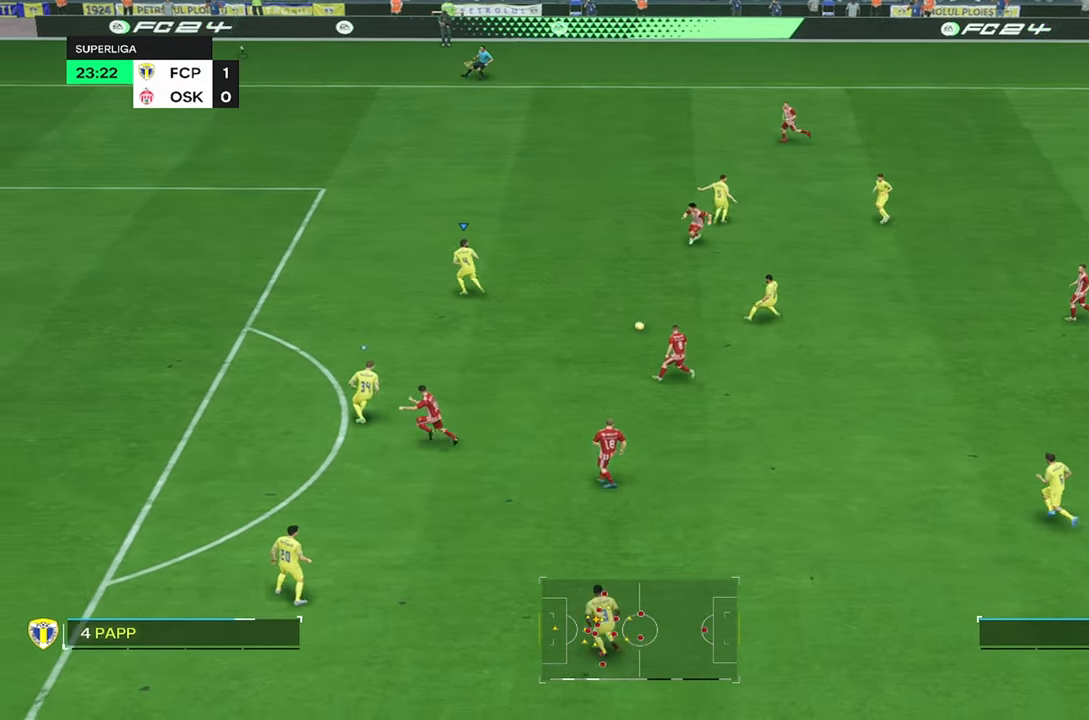
{"buttons": [], "left_stick": "up-right", "right_stick": "center", "events": [[300, "R2", "up"], [333, "left_stick", "up-right"]]}